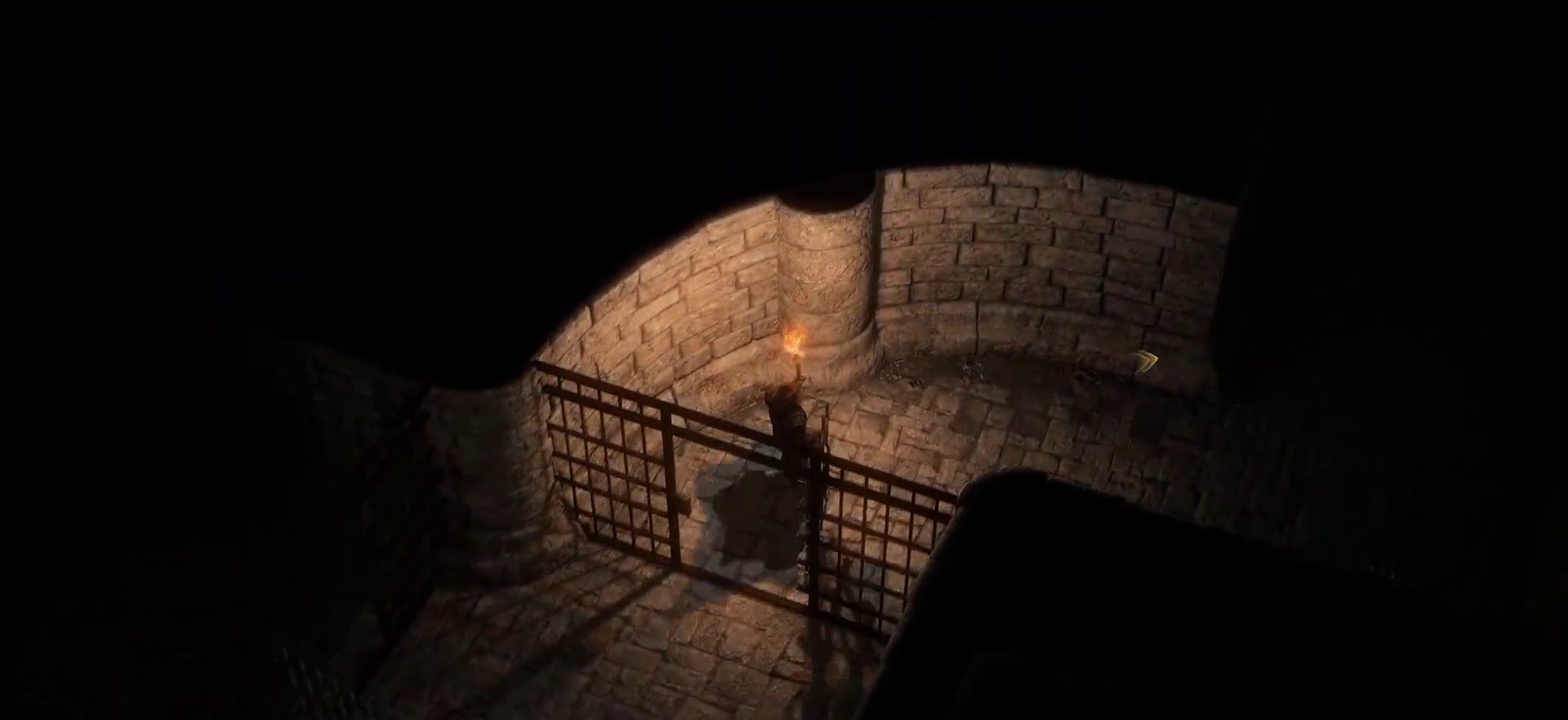
Gameplay with keyboard and mouse; each line is a JSON object with the keys and mouse buttons held at the frame after it. "events" lists presses ("down") and releases ("up") of "1", "2", "3", "4", "5", "a", "c", "d", "r", "s", "shift", "space", "tab", "w", "mouse_left", "mouse_wheel" and "mouse_right" between this image and that frame as [ms after this image, input, new state], when the widget could be followed in between. "mouse_left", "mouse_wheel", "mouse_right" = the "left", "wheel", "right" buttons of the "mouse" list. No other keys are recorded. "wheel" means that the mouse wheel is clicked or scrolled. "mouse_move" is the direction in which the mouse moves at that frame (one of eight, or "still"), when it could be read.
{"keys": [], "mouse": ["right"], "mouse_move": "up-left", "events": [[216, "space", "down"], [350, "space", "up"]]}
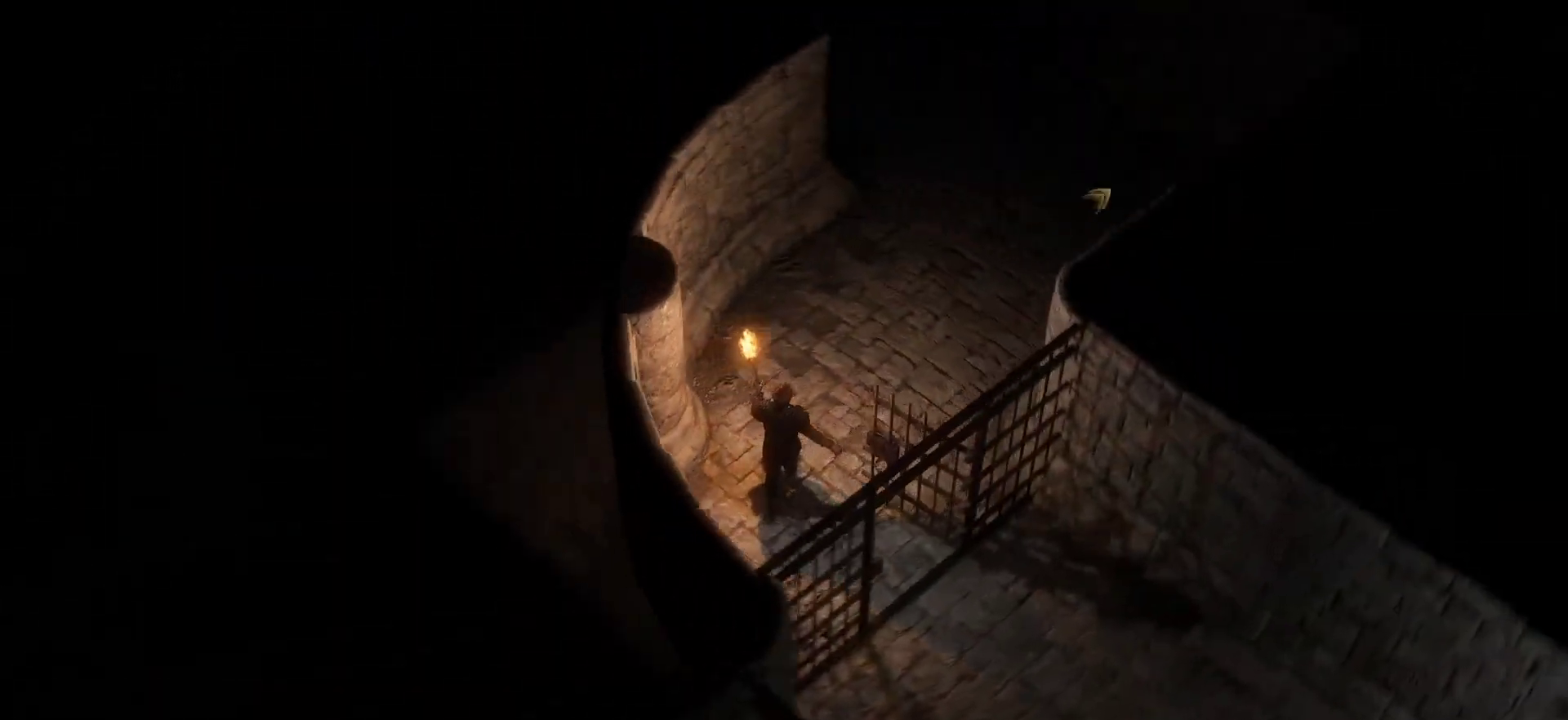
{"keys": [], "mouse": ["right"], "events": []}
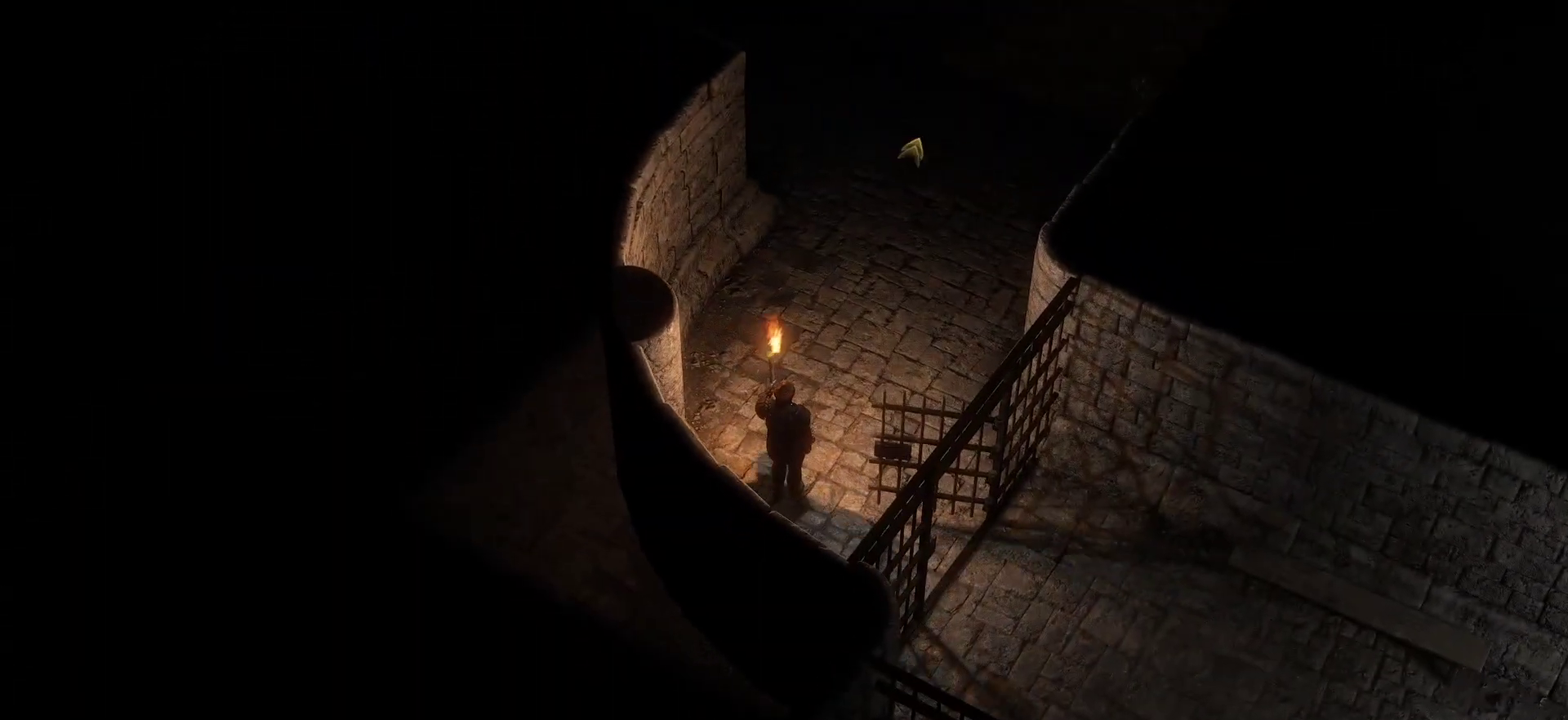
{"keys": [], "mouse": ["right"], "mouse_move": "still", "events": []}
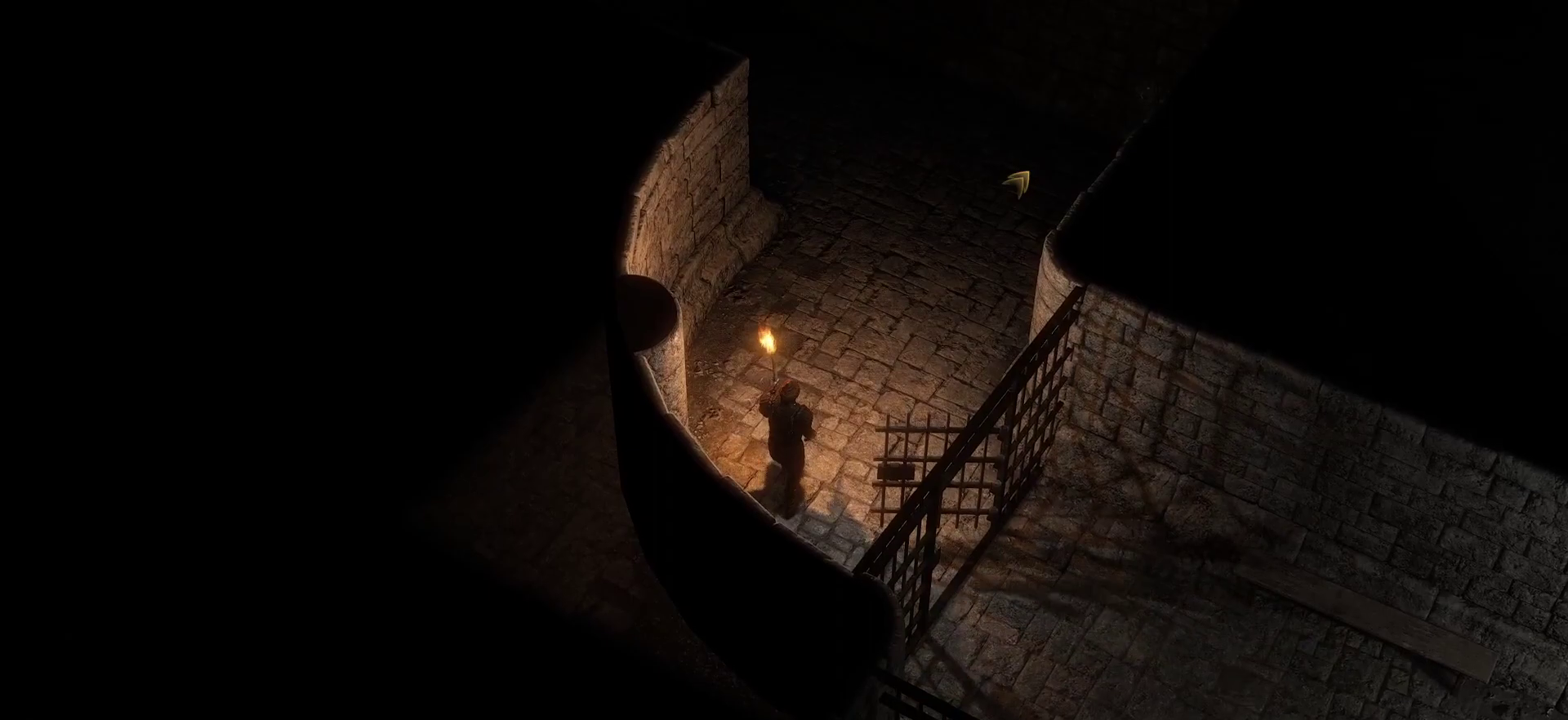
{"keys": [], "mouse": ["right"], "mouse_move": "still", "events": []}
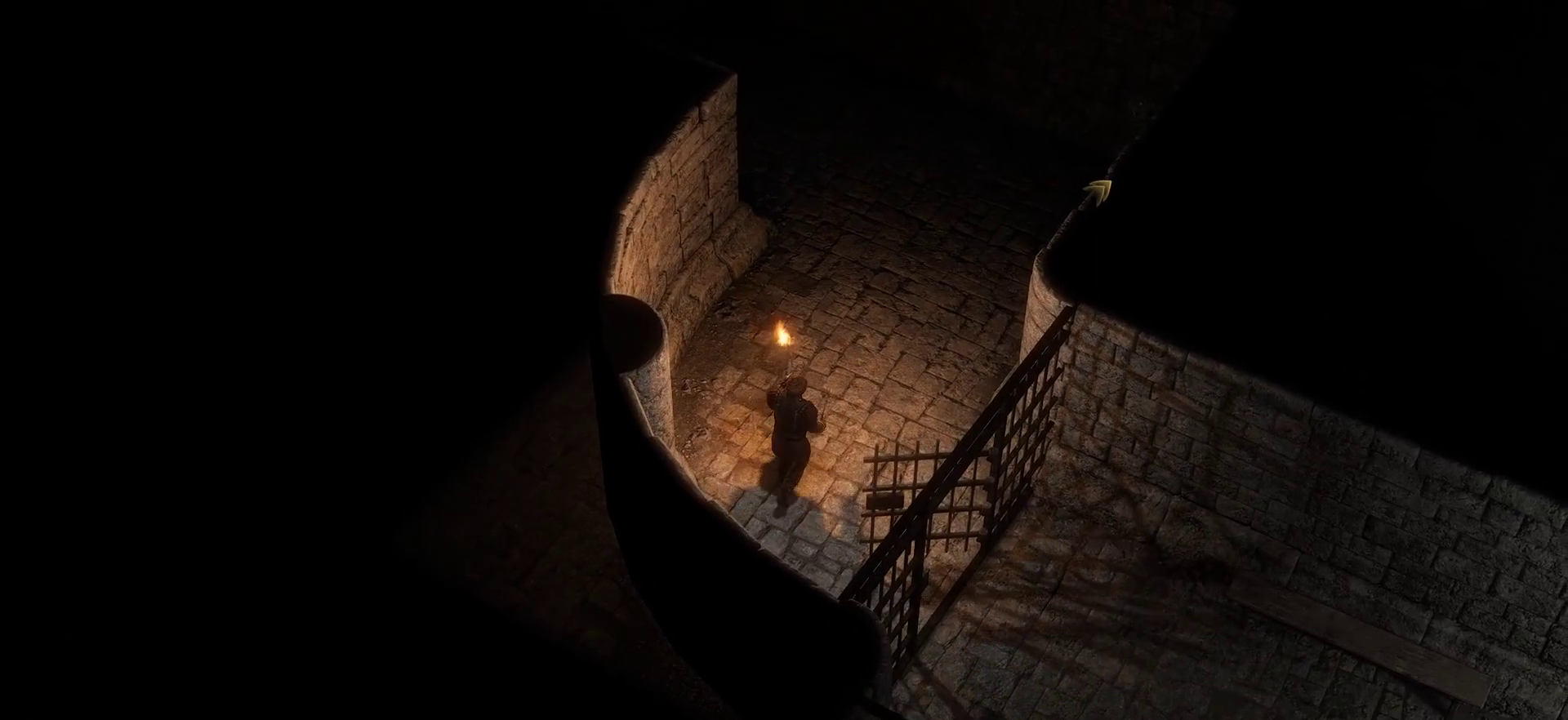
{"keys": [], "mouse": ["right"], "mouse_move": "left", "events": []}
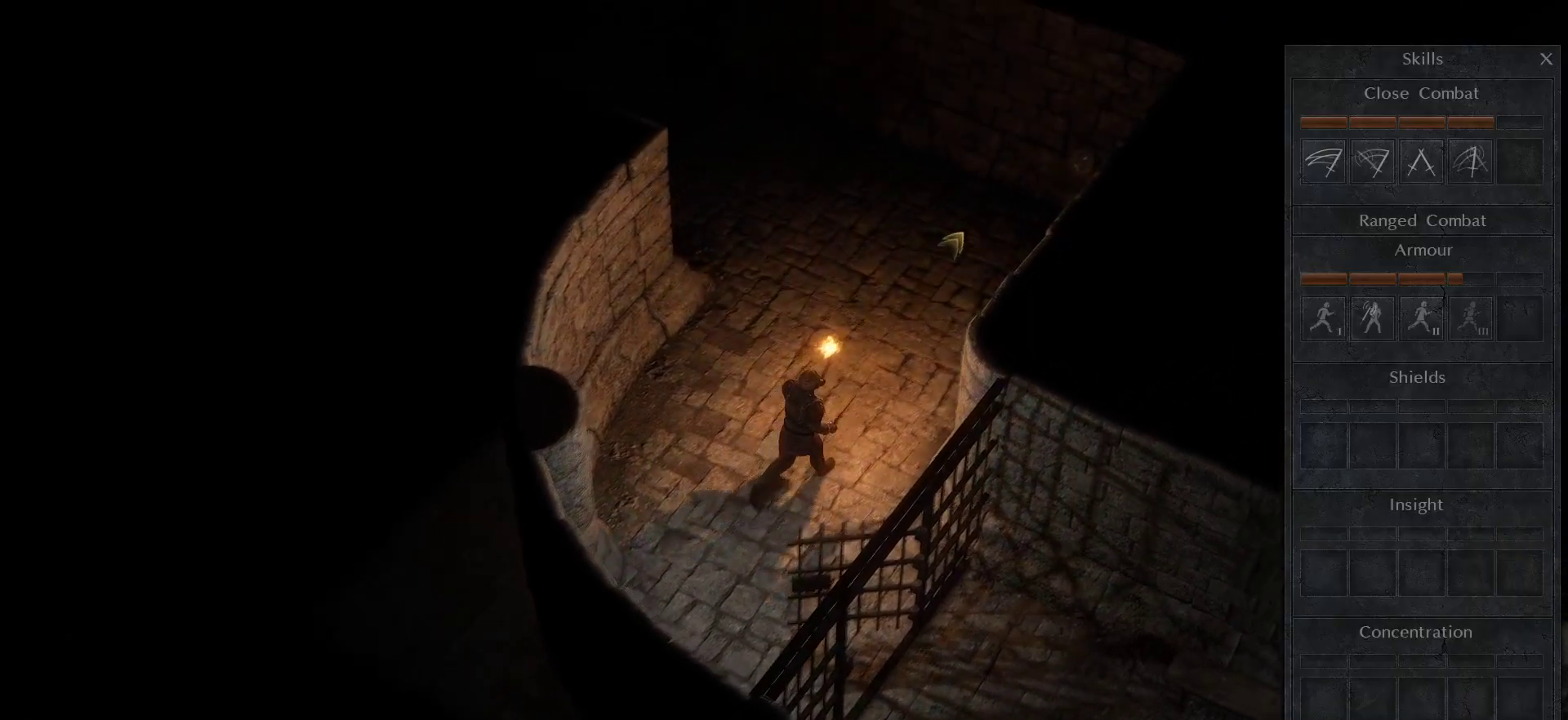
{"keys": [], "mouse": ["right"], "mouse_move": "left", "events": []}
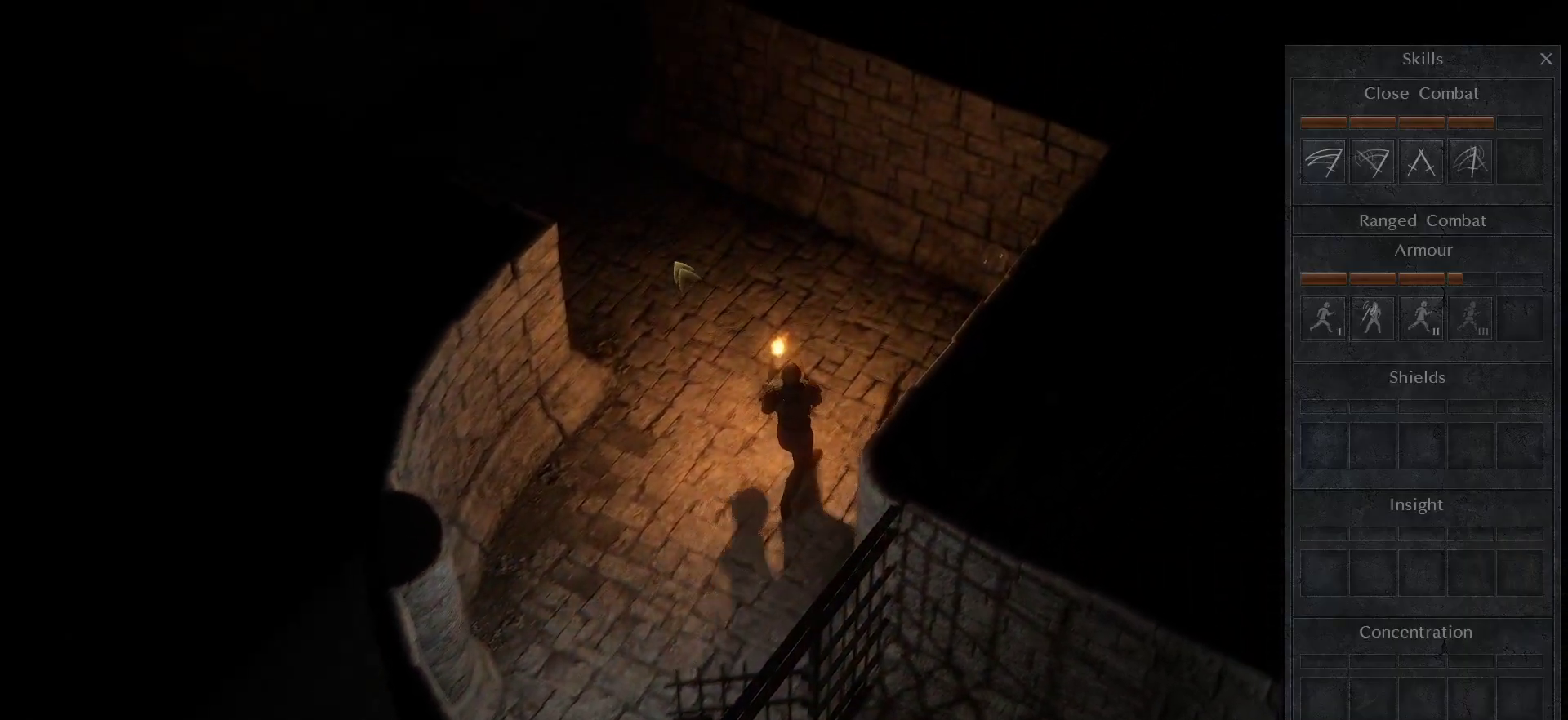
{"keys": [], "mouse": ["right"], "mouse_move": "left", "events": []}
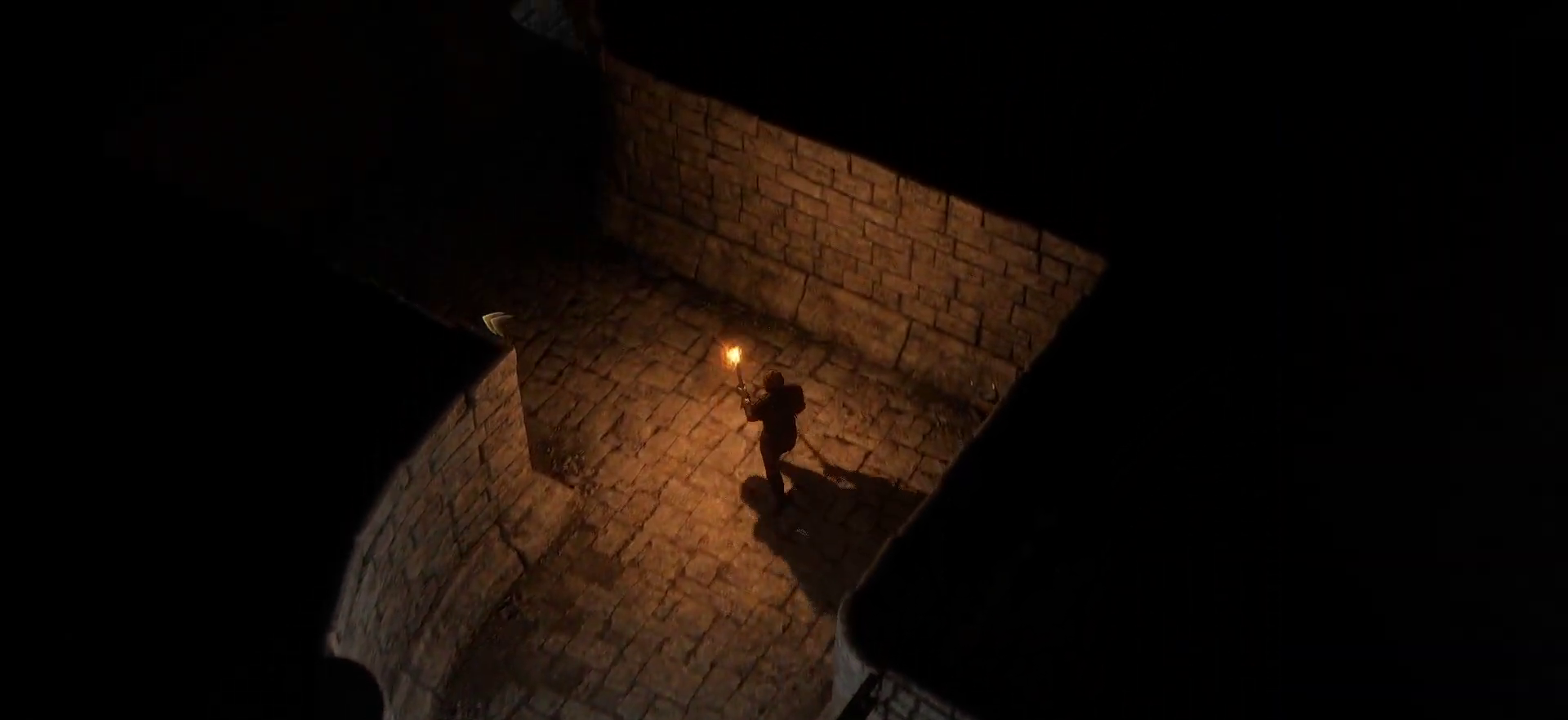
{"keys": [], "mouse": ["right"], "mouse_move": "left", "events": []}
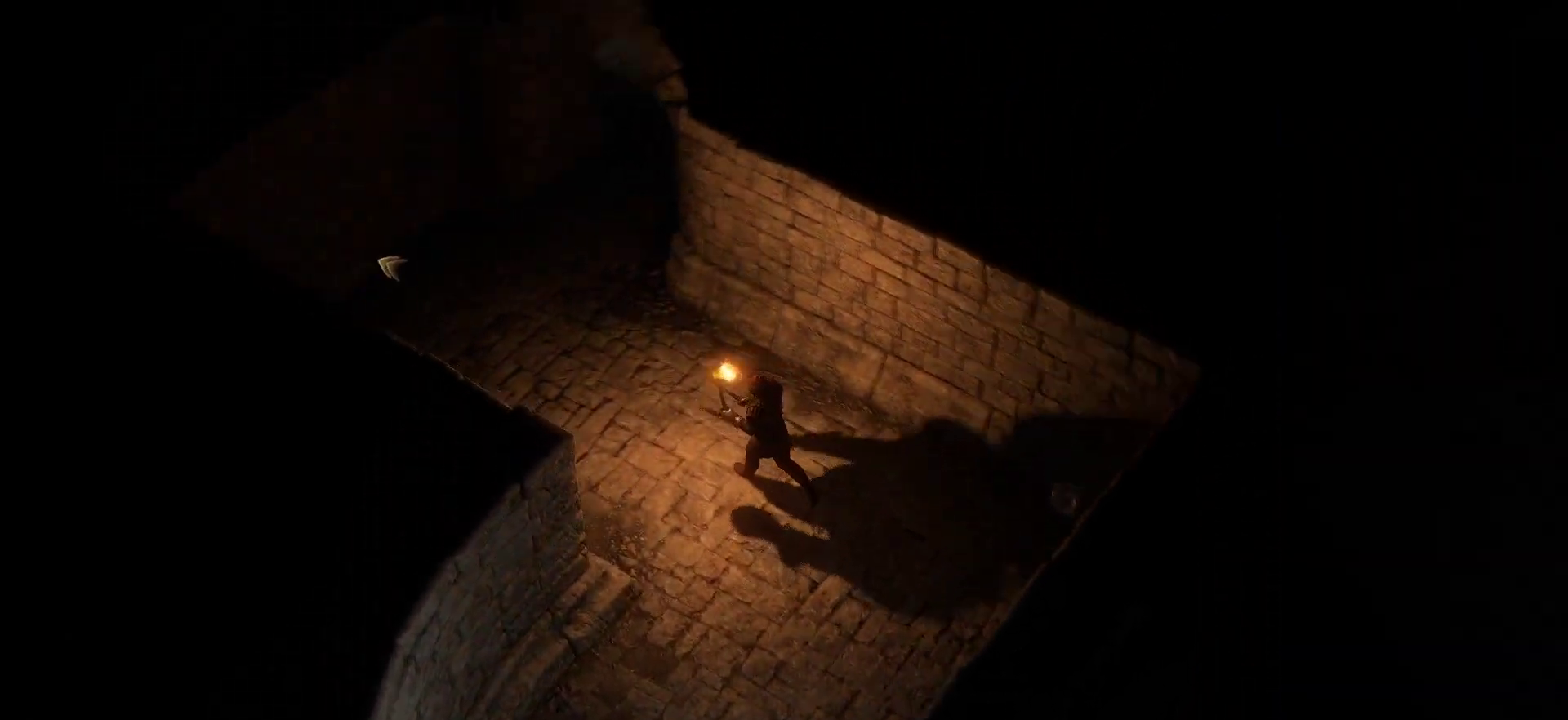
{"keys": [], "mouse": ["right"], "mouse_move": "right"}
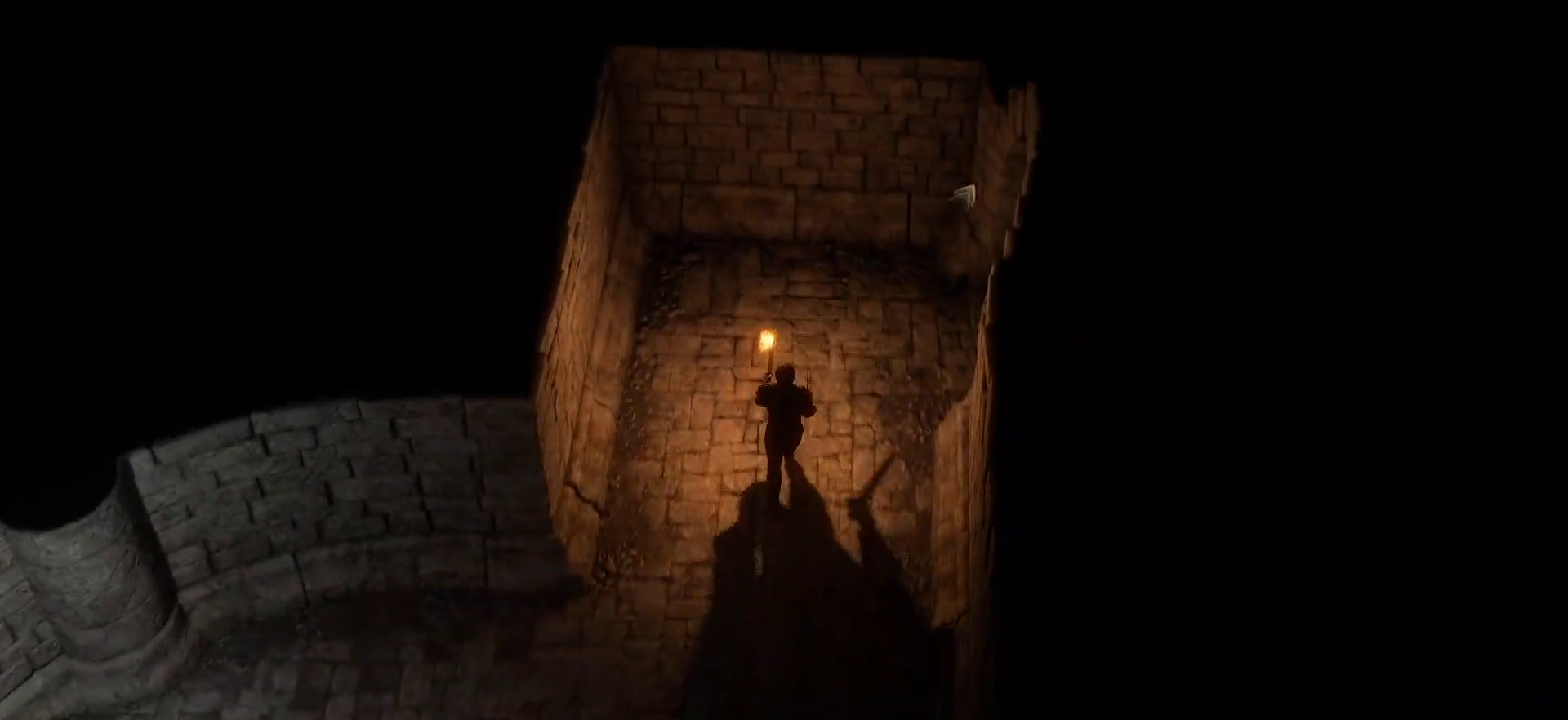
{"keys": [], "mouse": ["right"], "mouse_move": "left", "events": [[166, "space", "down"], [316, "space", "up"]]}
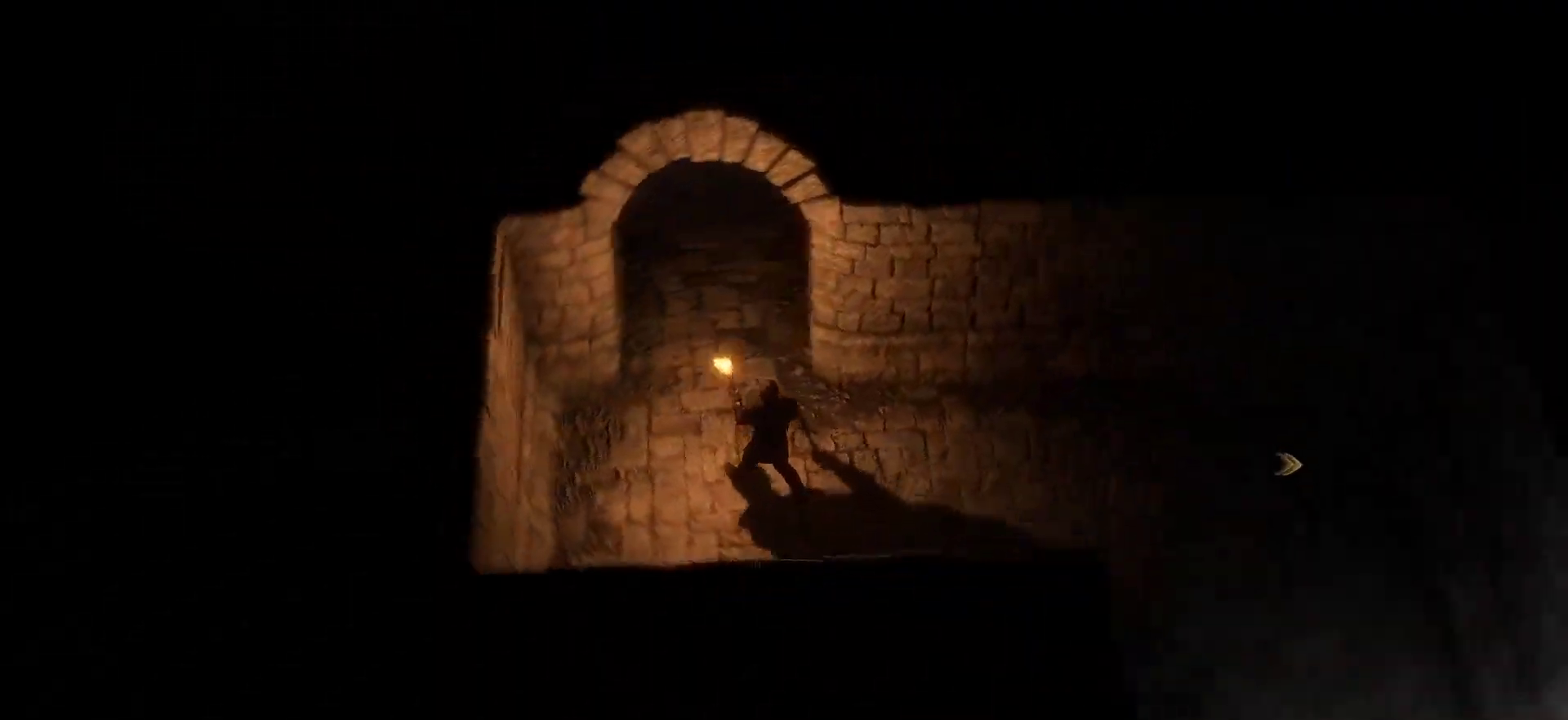
{"keys": [], "mouse": ["right"], "mouse_move": "left", "events": []}
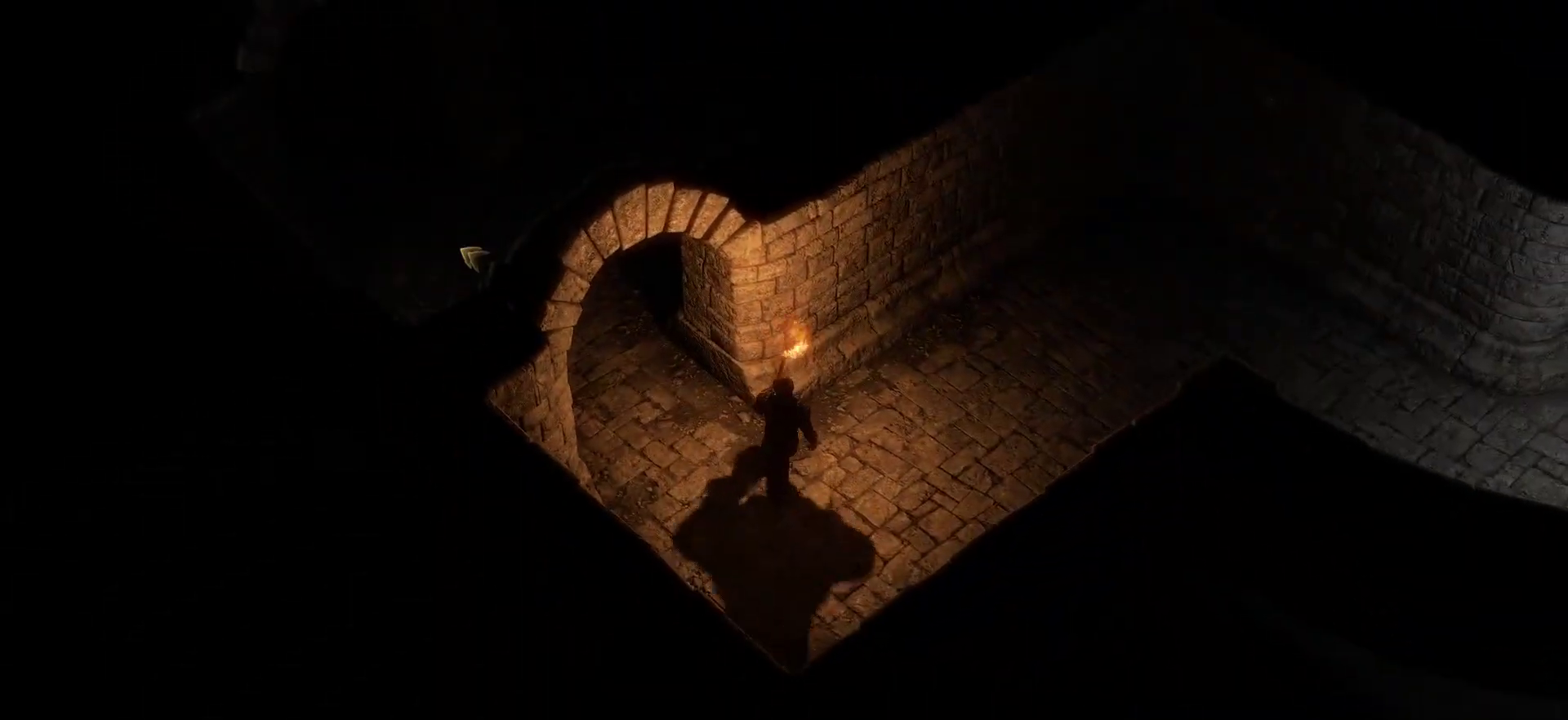
{"keys": [], "mouse": ["right"], "mouse_move": "right", "events": [[200, "space", "down"], [366, "space", "up"]]}
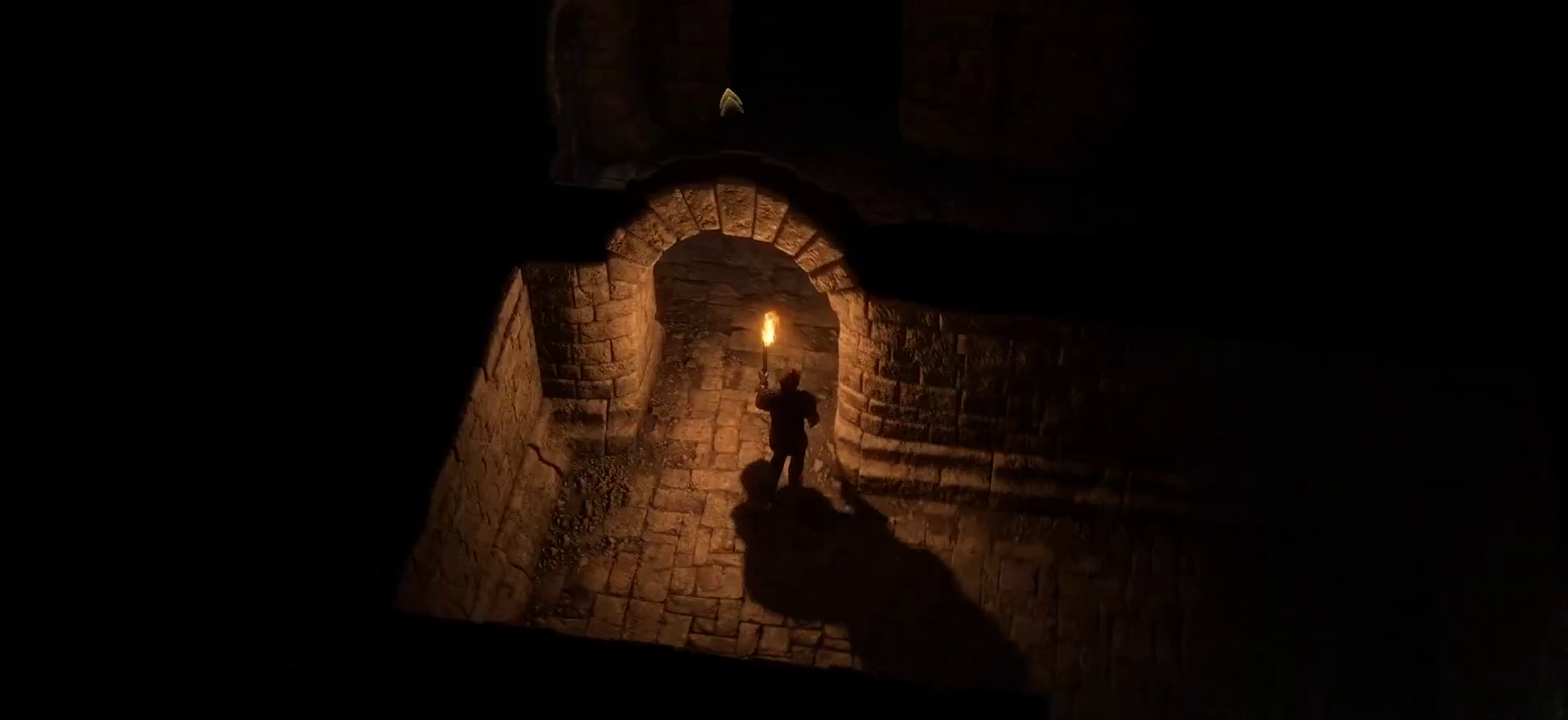
{"keys": [], "mouse": ["right"], "mouse_move": "down-left", "events": []}
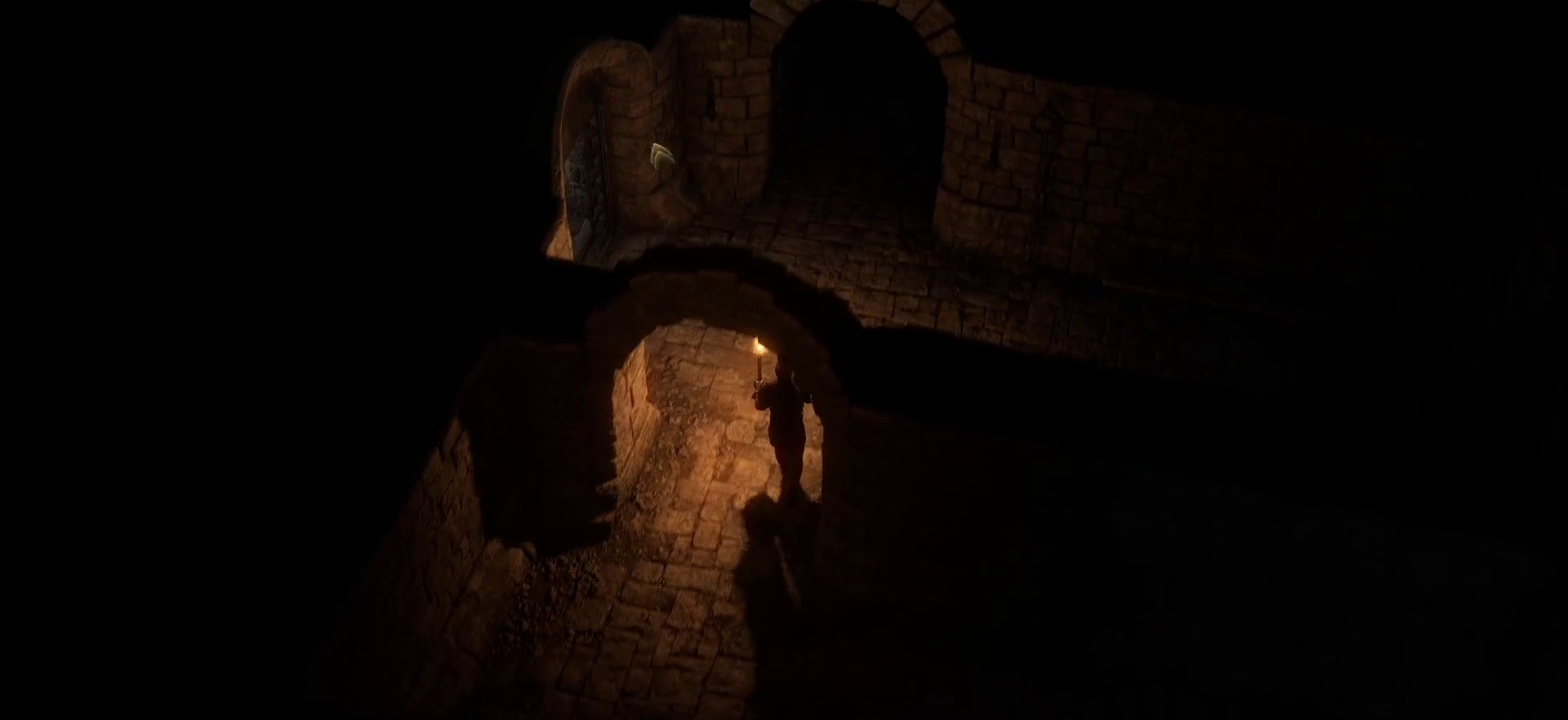
{"keys": [], "mouse": ["right"], "mouse_move": "still", "events": [[50, "space", "down"], [233, "space", "up"]]}
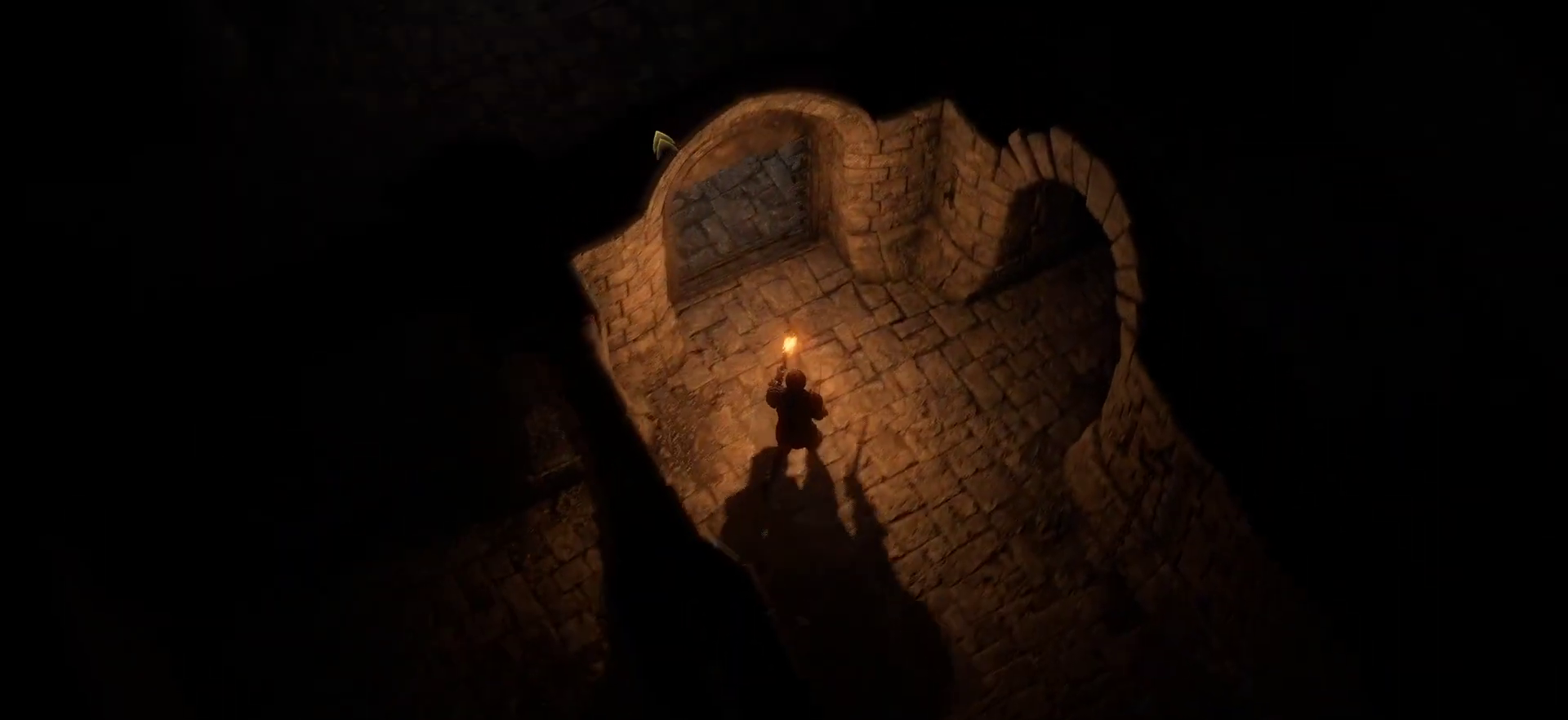
{"keys": [], "mouse": ["right"], "mouse_move": "right", "events": [[200, "space", "down"], [300, "space", "up"]]}
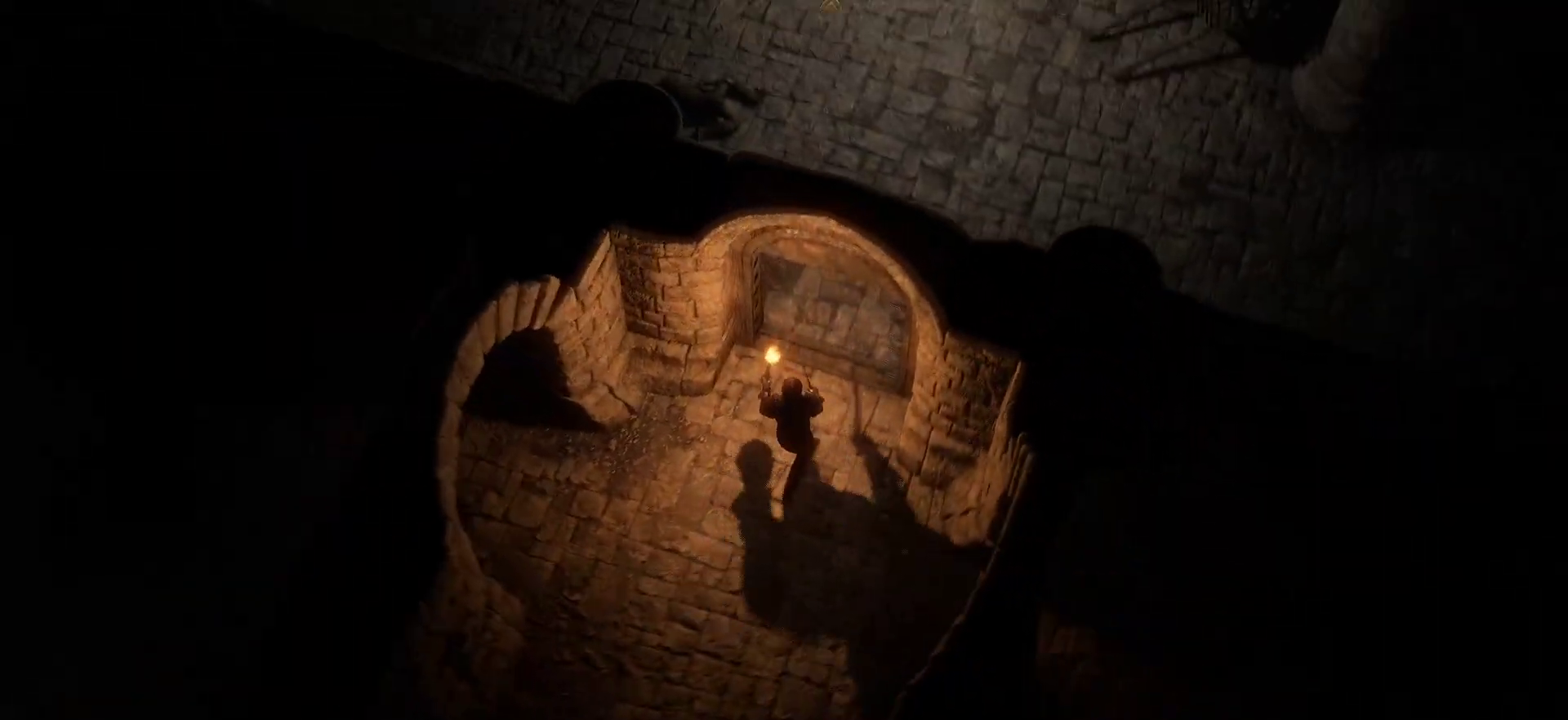
{"keys": [], "mouse": ["right"], "mouse_move": "down-right", "events": []}
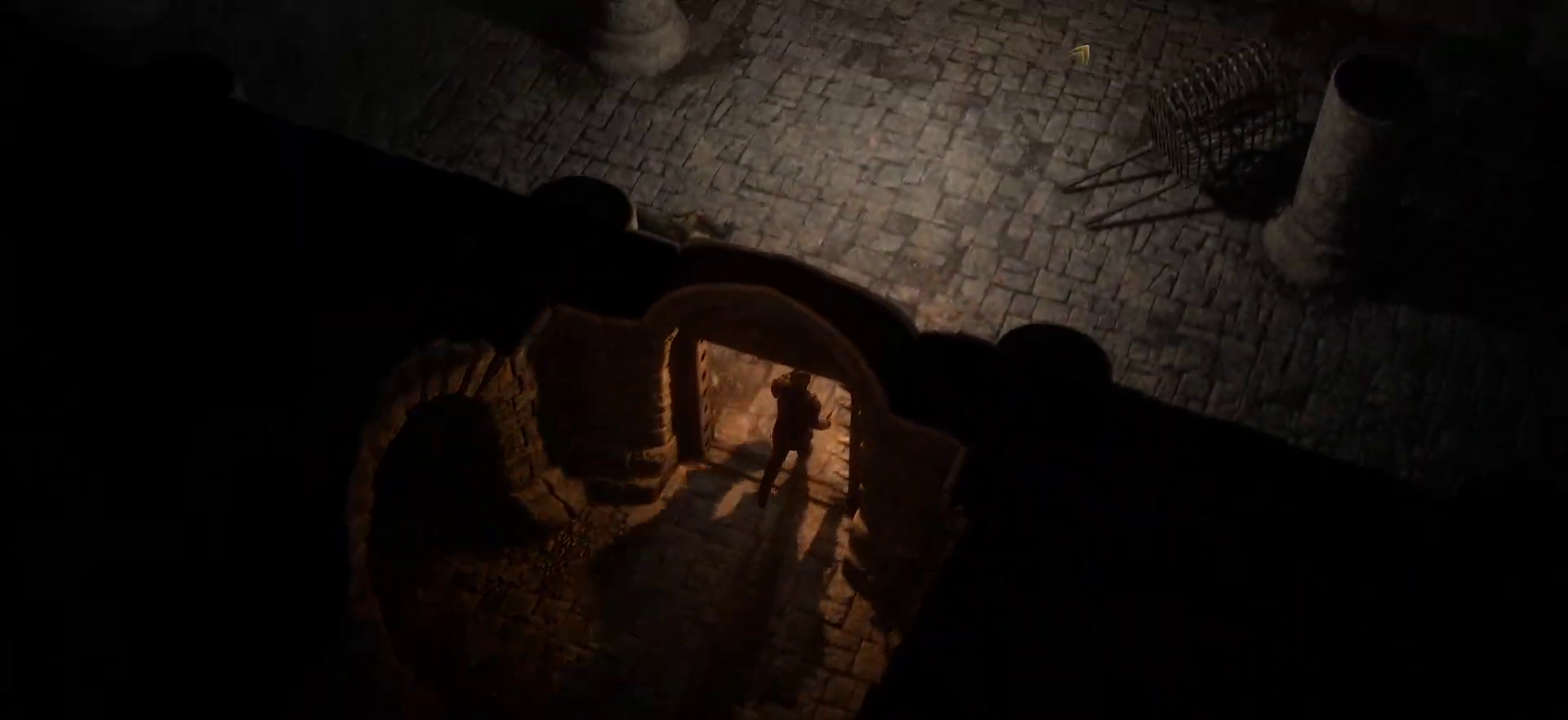
{"keys": ["space"], "mouse": [], "mouse_move": "up-right", "events": [[233, "mouse_right", "up"], [466, "space", "down"]]}
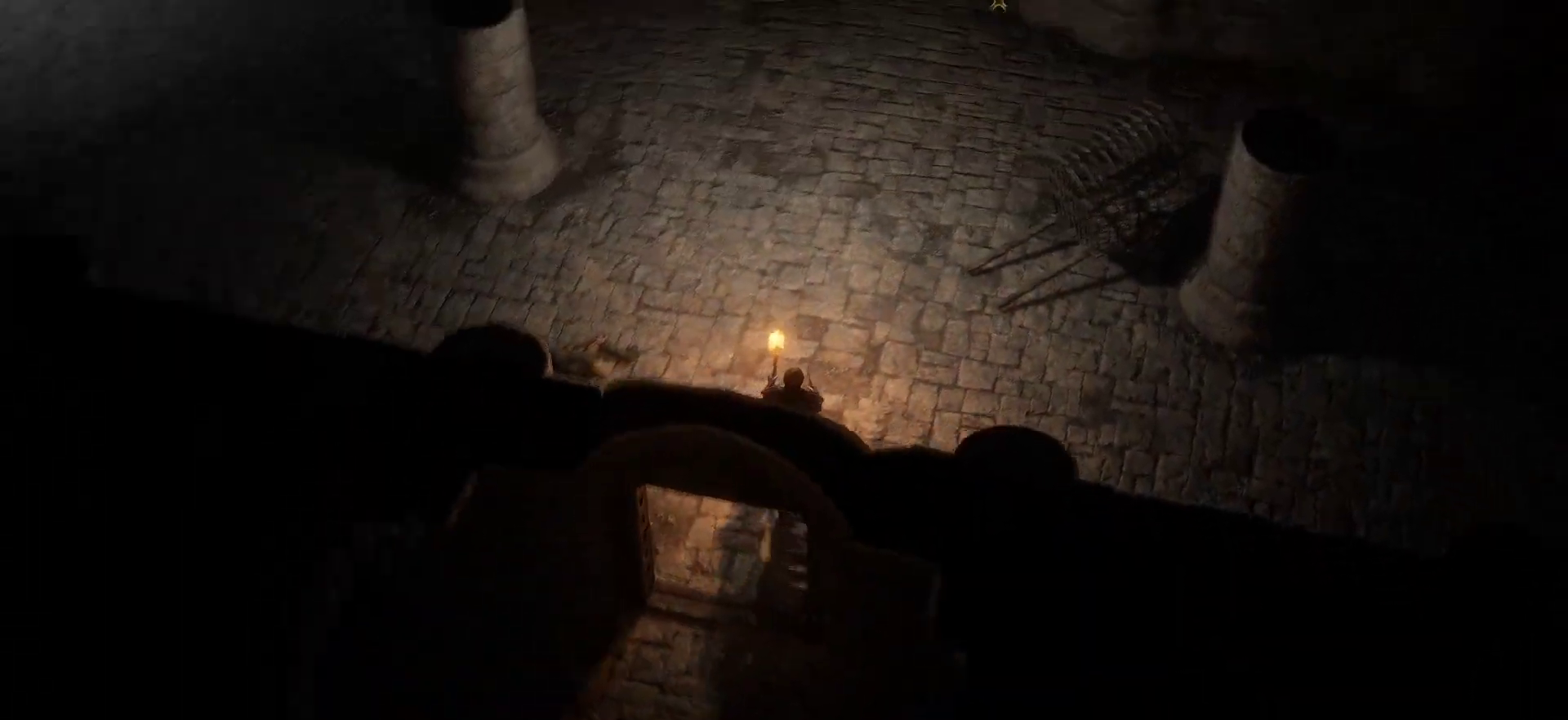
{"keys": [], "mouse": [], "mouse_move": "left", "events": [[116, "space", "up"]]}
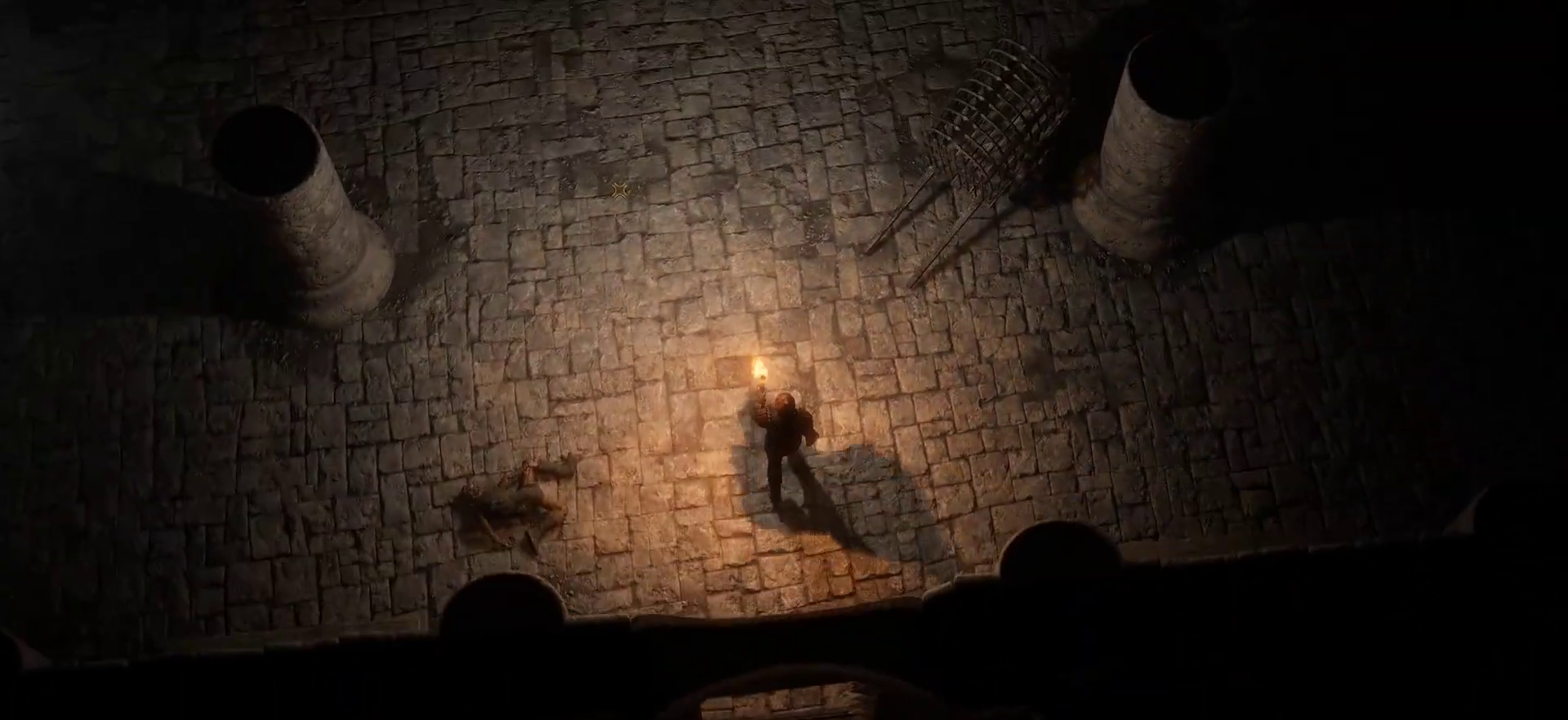
{"keys": [], "mouse": ["right"], "mouse_move": "still", "events": [[83, "mouse_right", "down"]]}
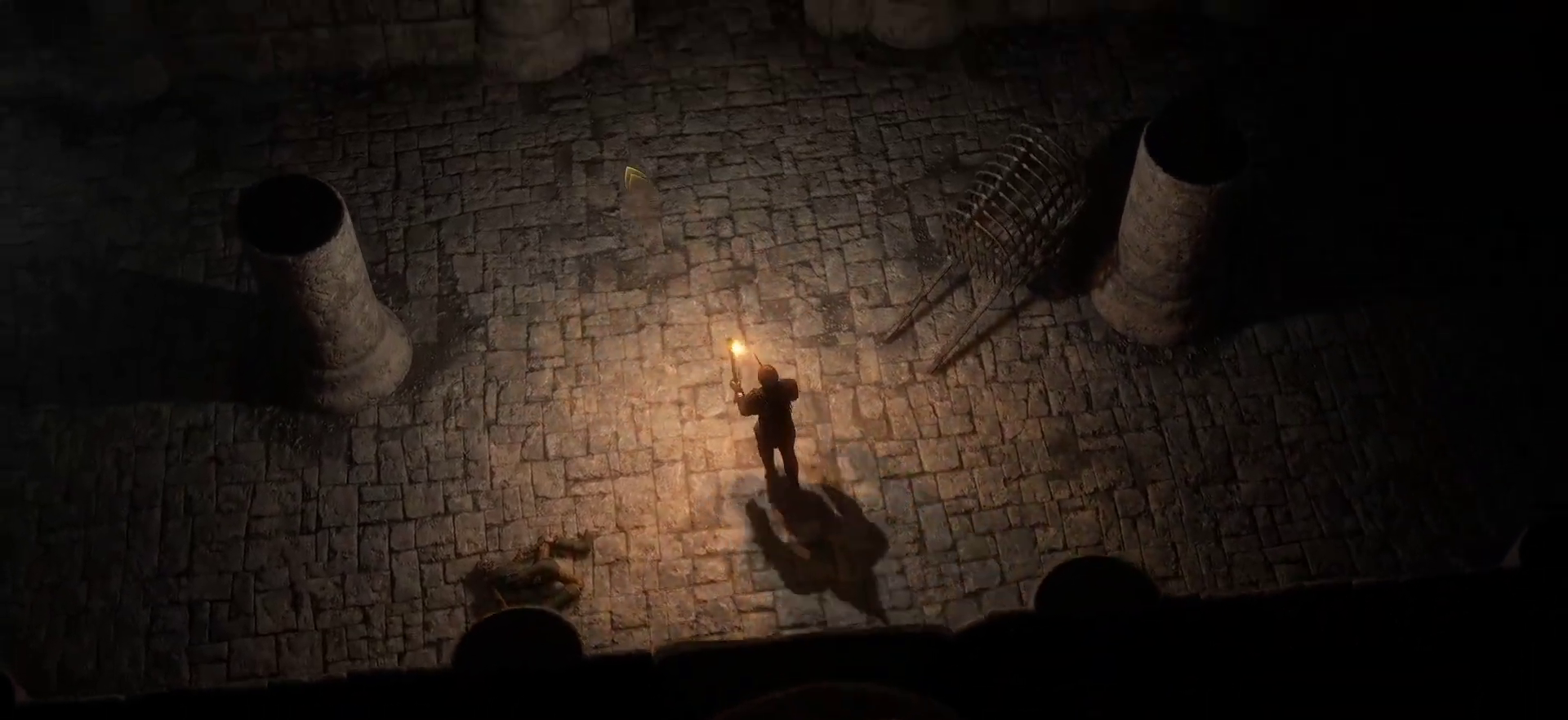
{"keys": [], "mouse": [], "mouse_move": "still", "events": [[50, "mouse_right", "up"]]}
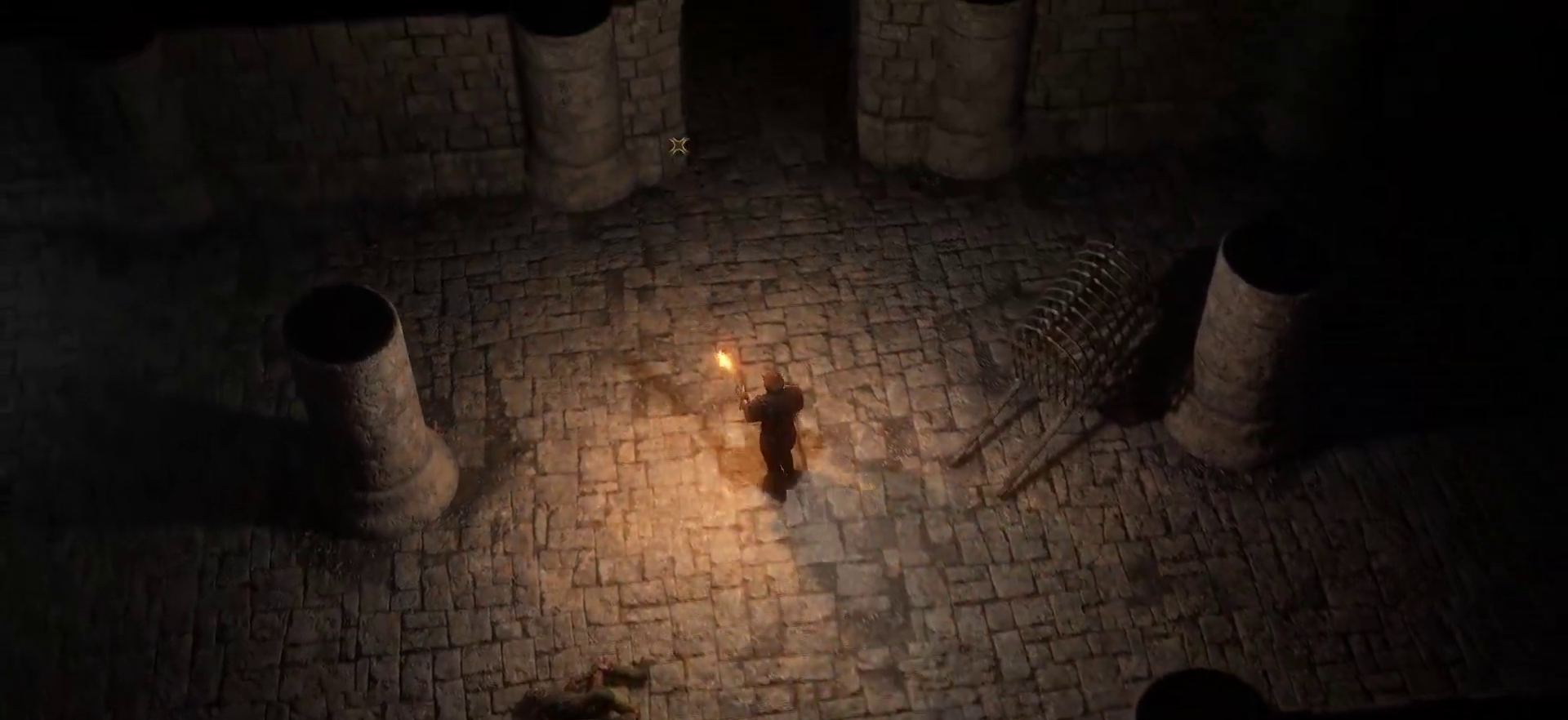
{"keys": [], "mouse": [], "events": []}
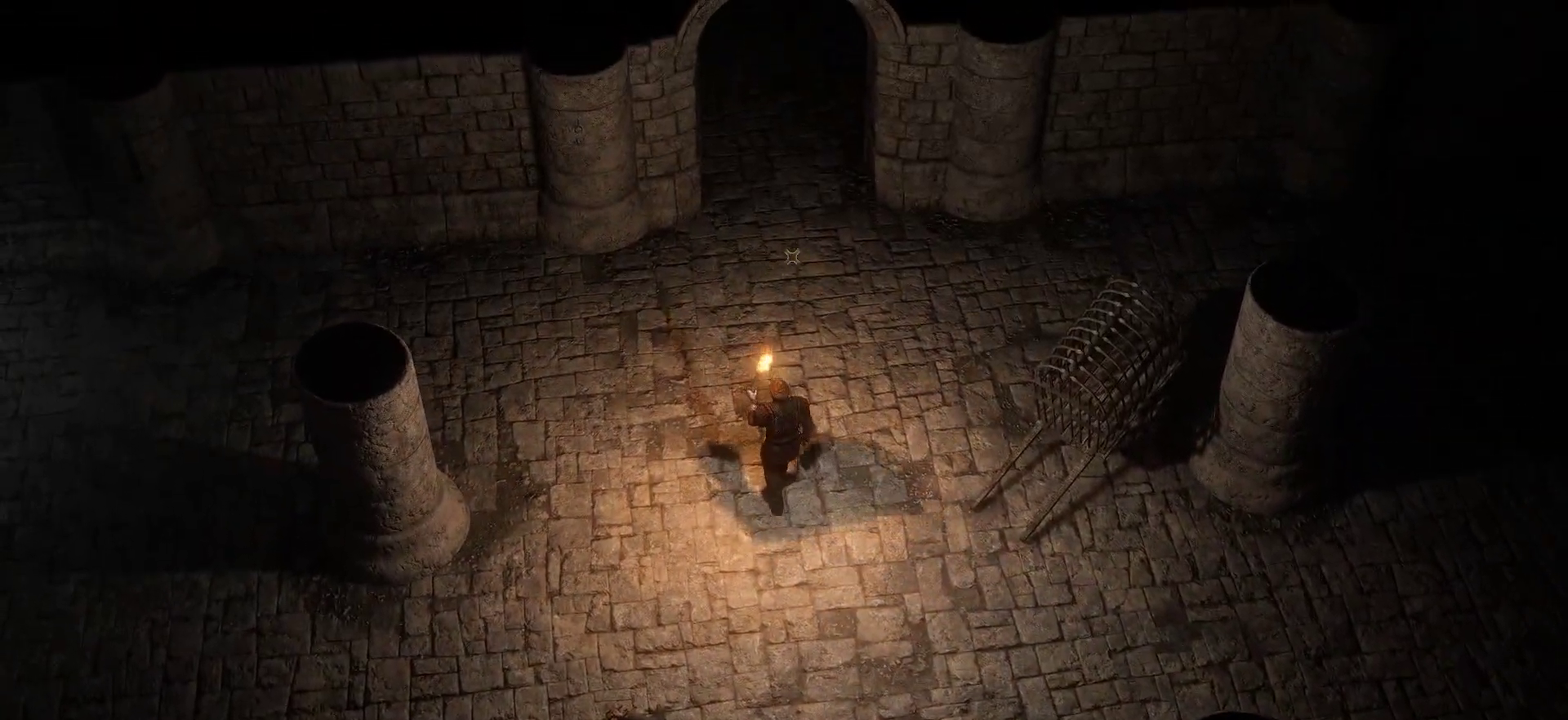
{"keys": [], "mouse": ["right"], "mouse_move": "down-right", "events": [[400, "mouse_right", "down"]]}
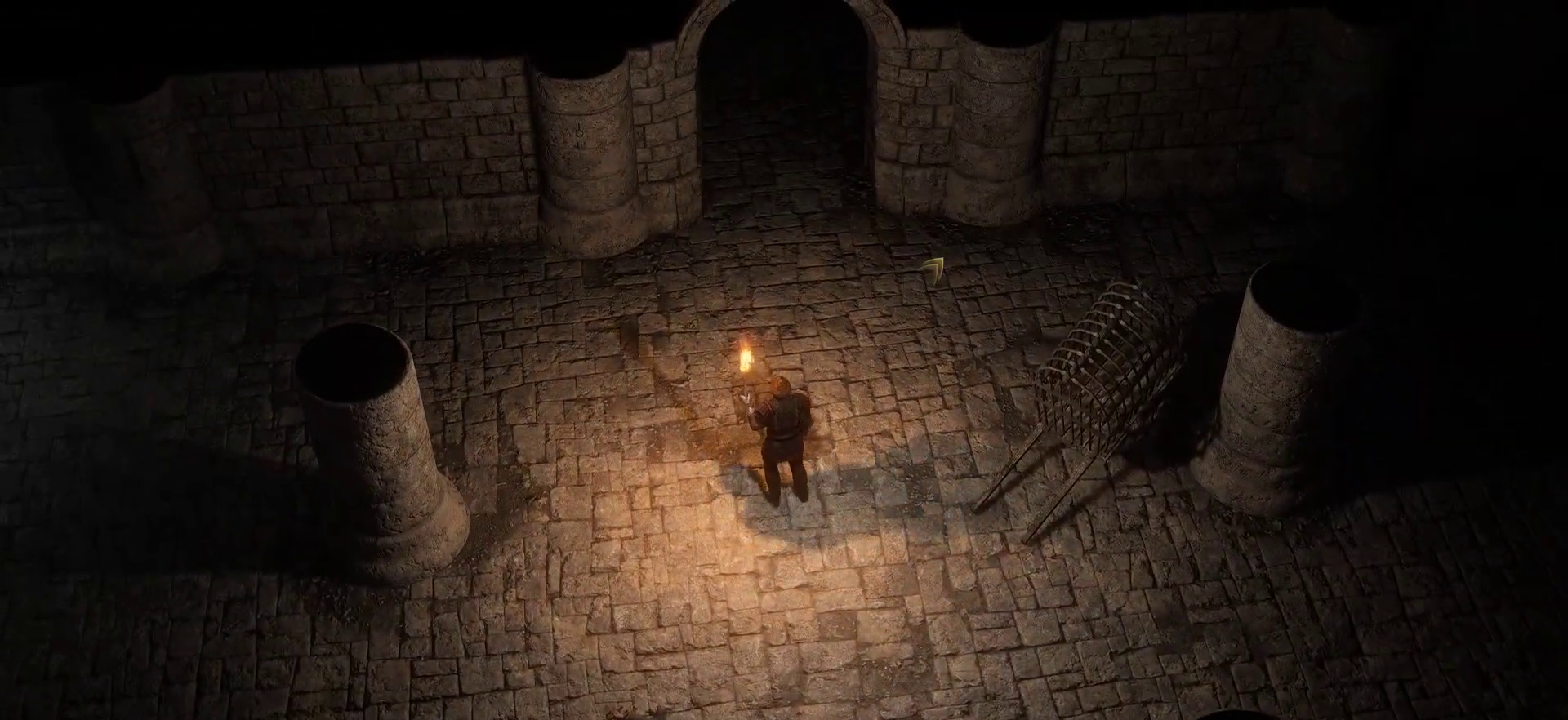
{"keys": [], "mouse": [], "mouse_move": "still", "events": [[283, "mouse_right", "up"], [283, "space", "down"], [466, "space", "up"]]}
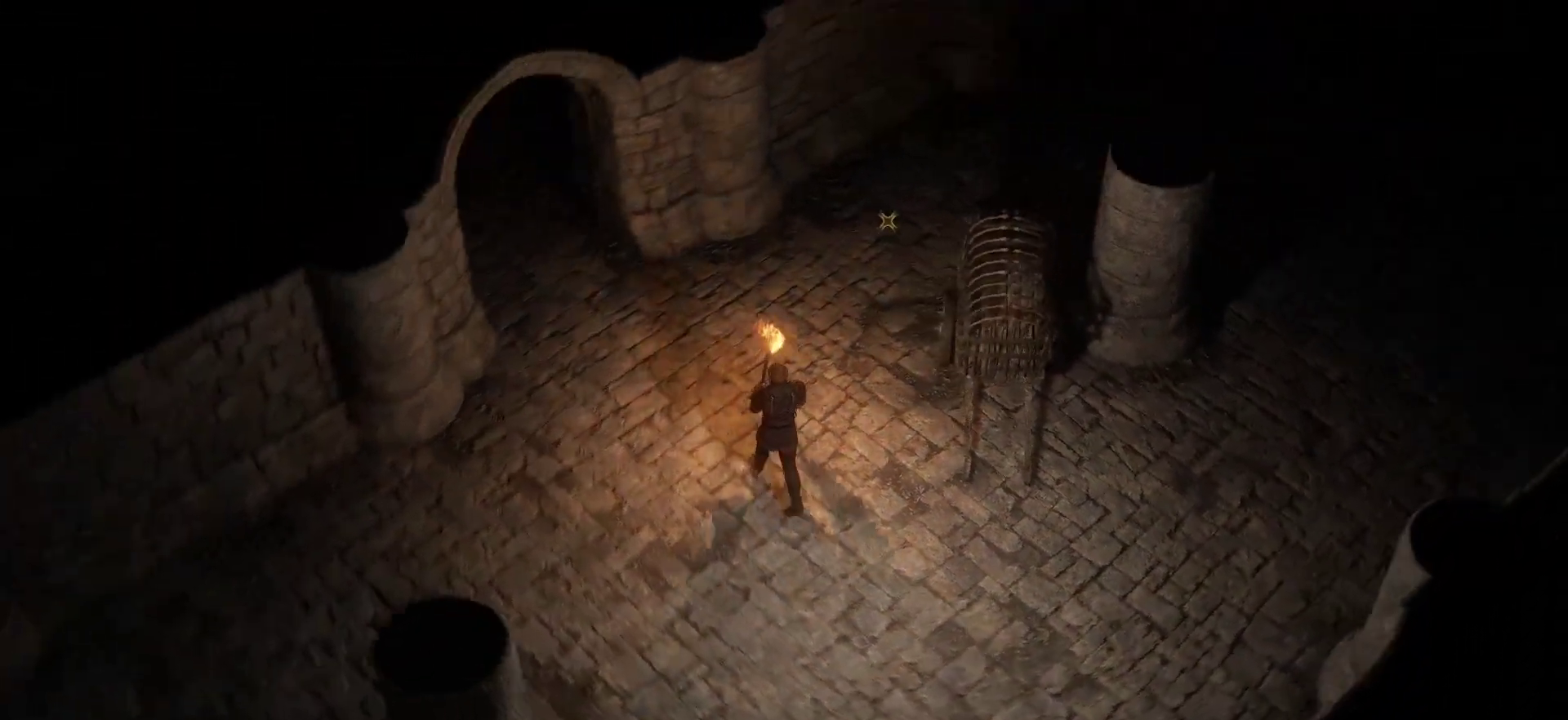
{"keys": [], "mouse": [], "mouse_move": "down-left", "events": []}